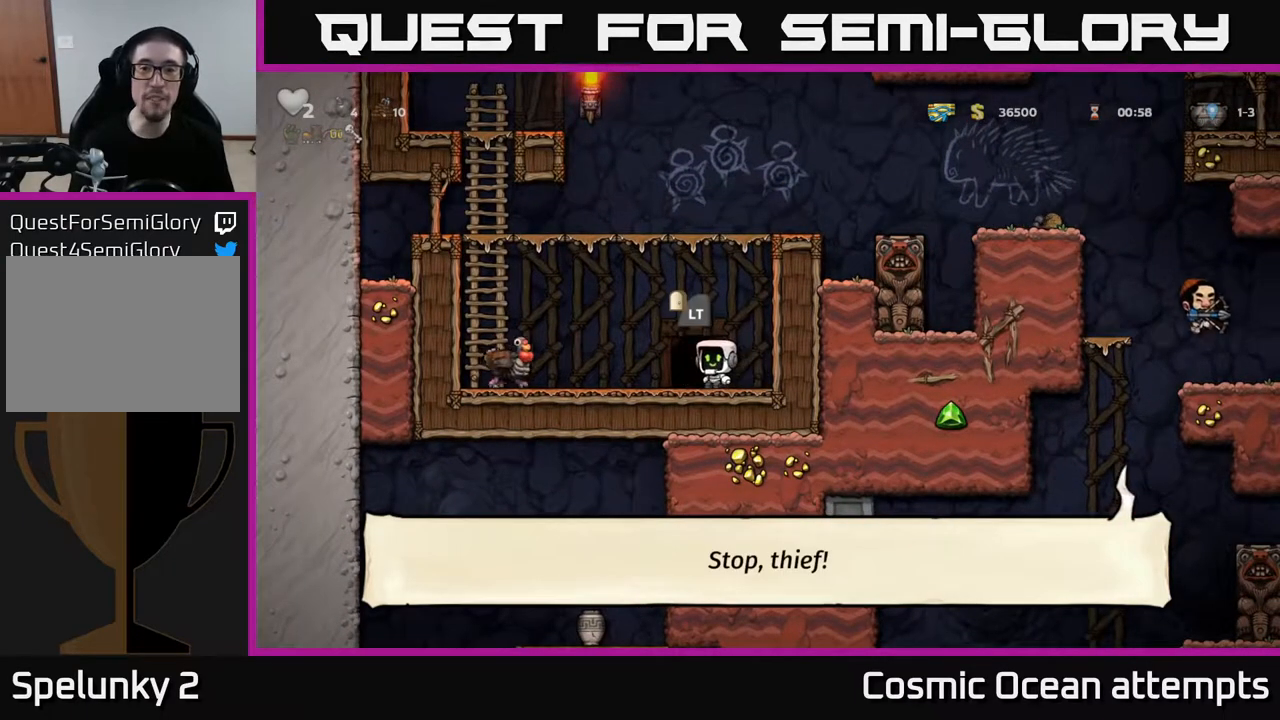
Gameplay with a controller (Xbox layout); each line is a JSON object with the inputs held at the frame after it. "events" lists button and stick changes between this image and that frame as [ms after this image, input, new state], when the widget could be followed in between.
{"buttons": [], "left_stick": "center", "right_stick": "center", "events": [[317, "DPAD_LEFT", "down"], [433, "DPAD_LEFT", "up"]]}
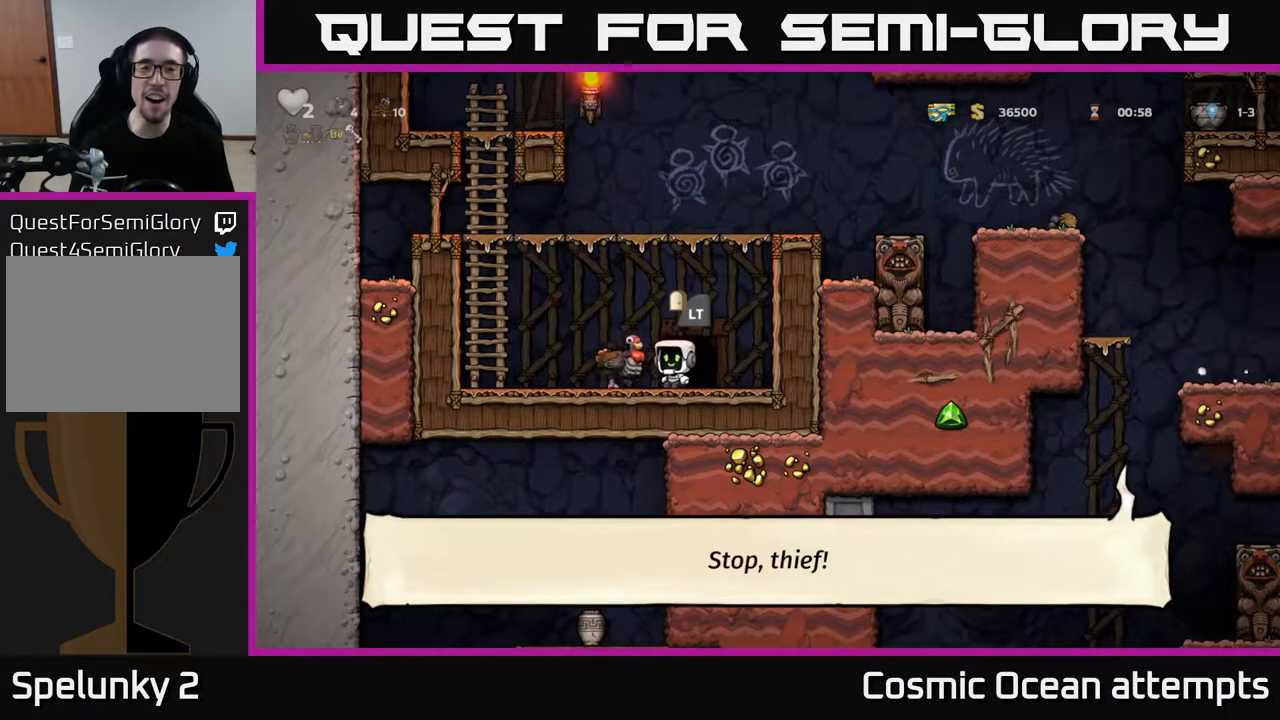
{"buttons": [], "left_stick": "center", "right_stick": "center", "events": [[200, "A", "down"], [283, "DPAD_RIGHT", "down"], [317, "A", "up"], [367, "DPAD_RIGHT", "up"]]}
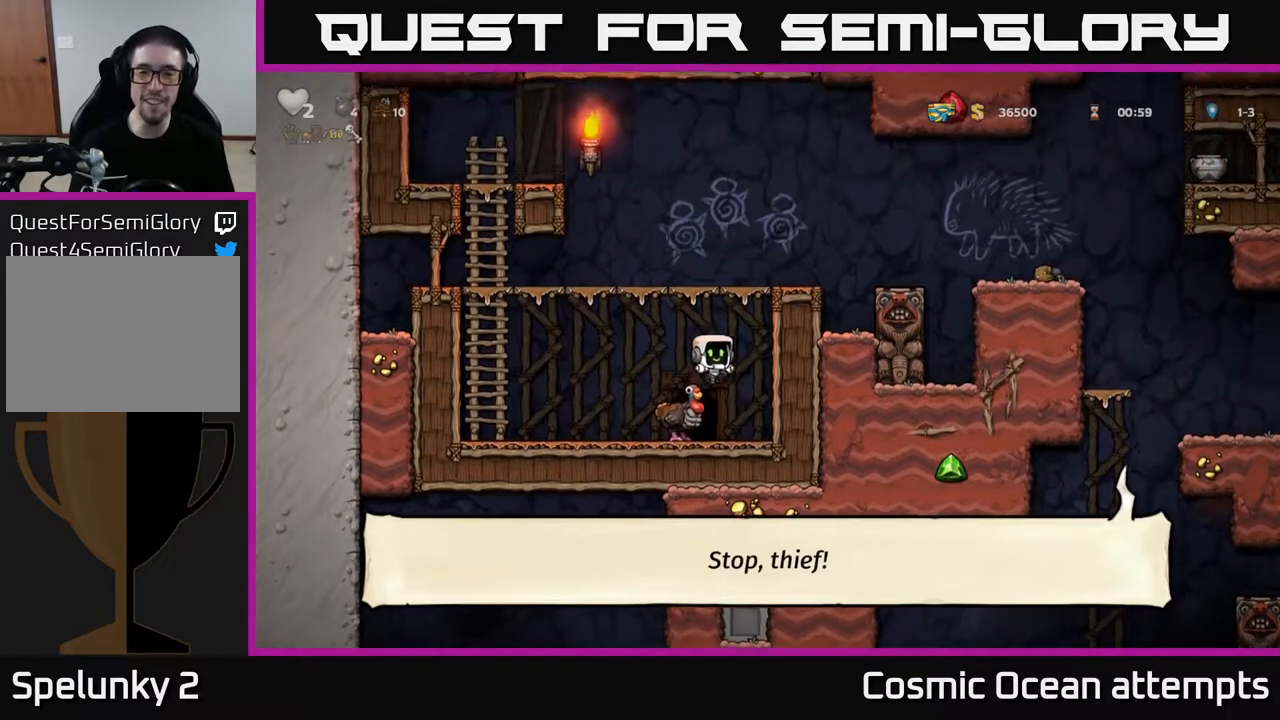
{"buttons": ["DPAD_LEFT"], "left_stick": "center", "right_stick": "center", "events": [[367, "A", "down"], [450, "DPAD_LEFT", "down"], [467, "A", "up"]]}
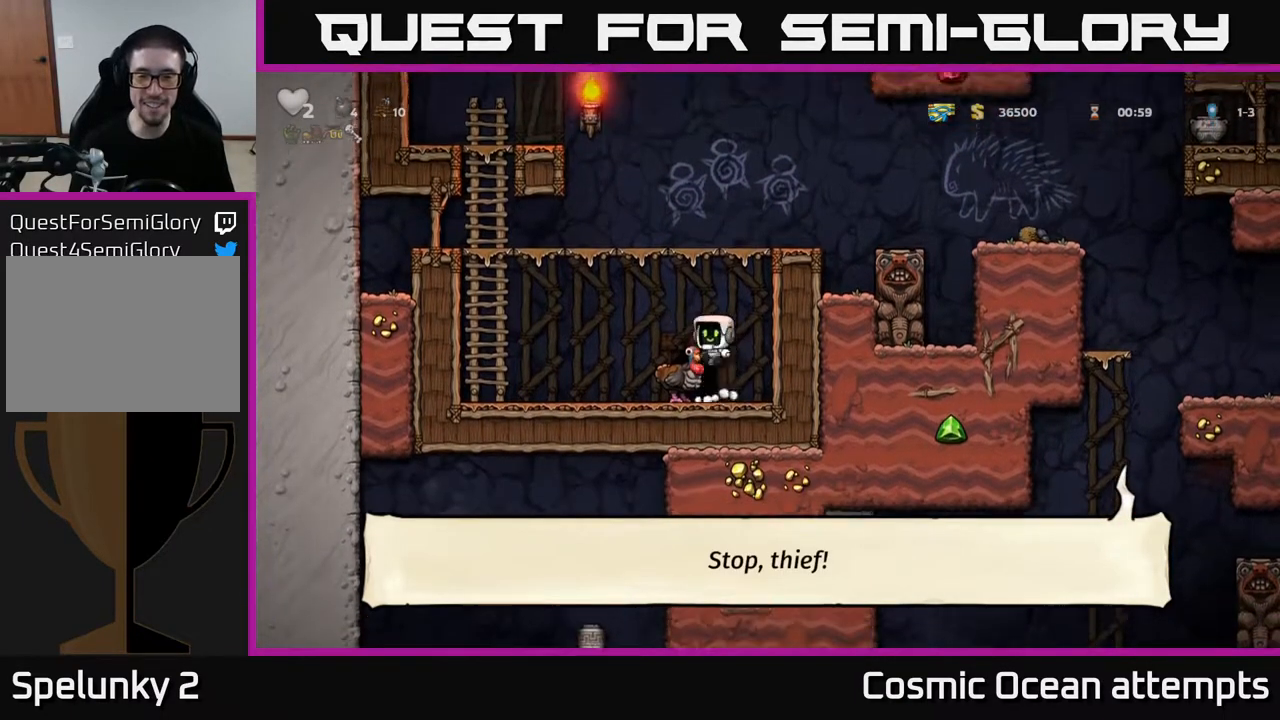
{"buttons": [], "left_stick": "center", "right_stick": "center", "events": [[17, "DPAD_LEFT", "up"]]}
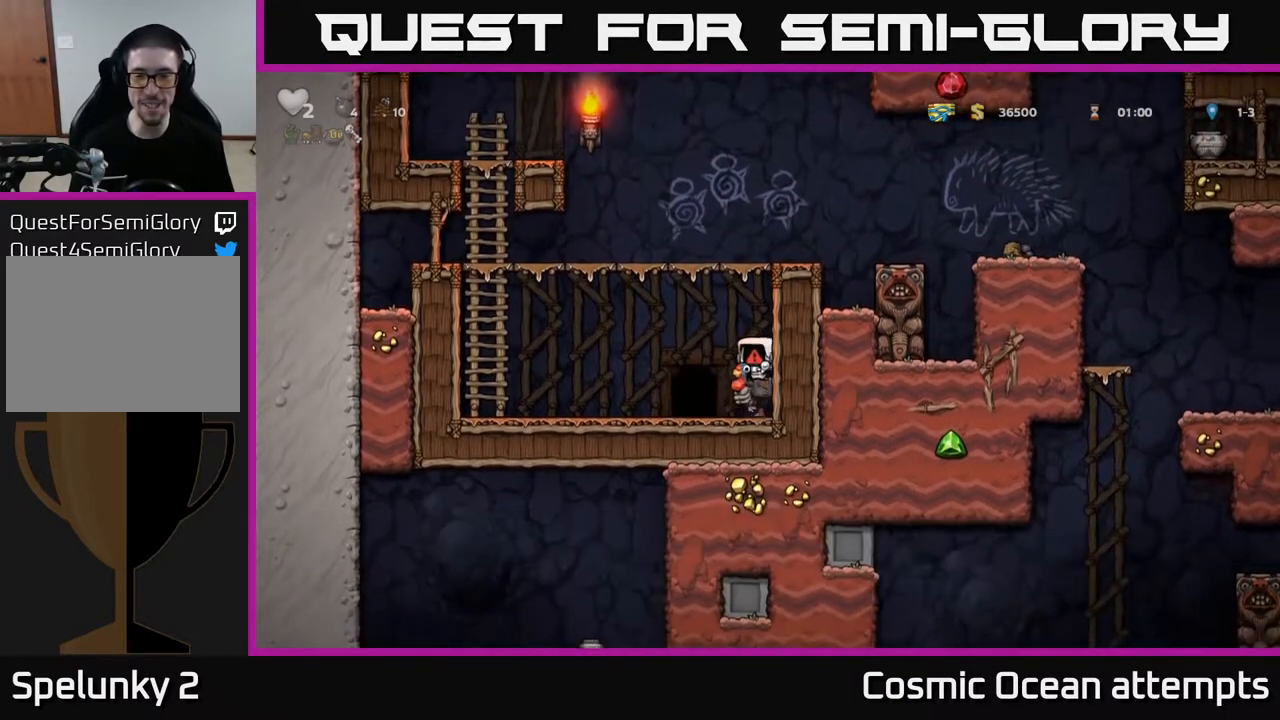
{"buttons": [], "left_stick": "center", "right_stick": "center", "events": []}
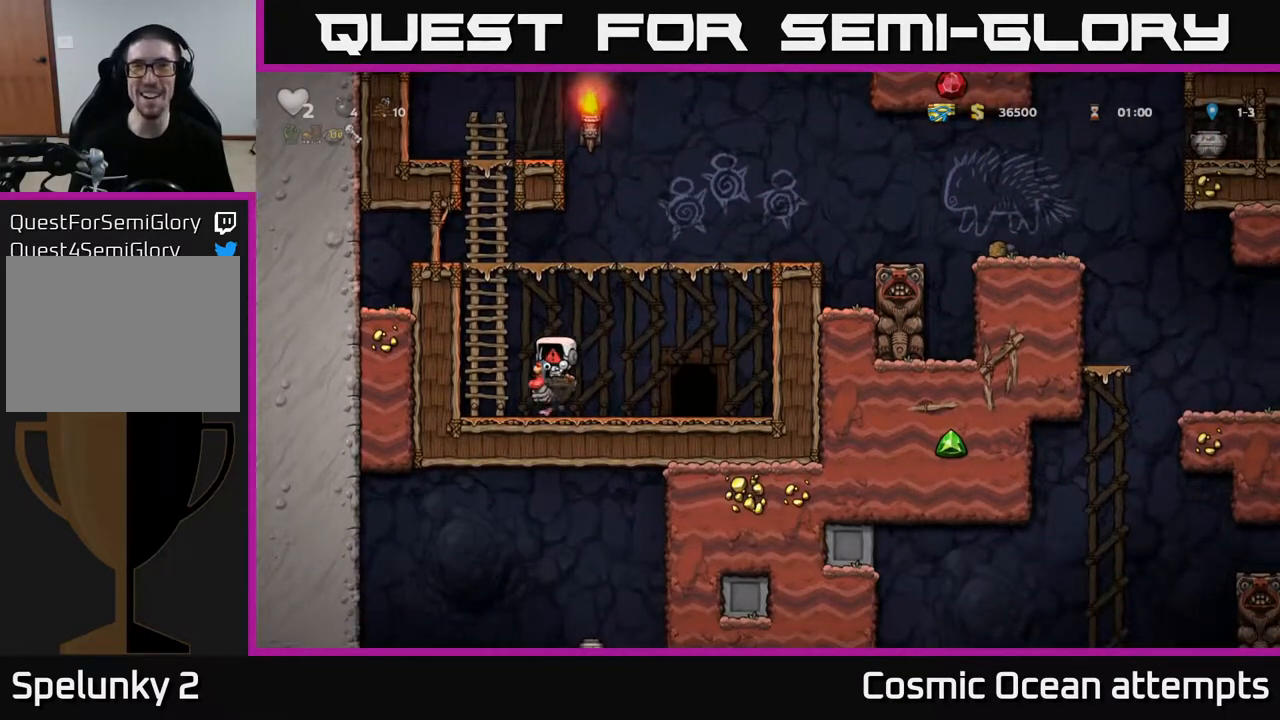
{"buttons": [], "left_stick": "center", "right_stick": "center", "events": []}
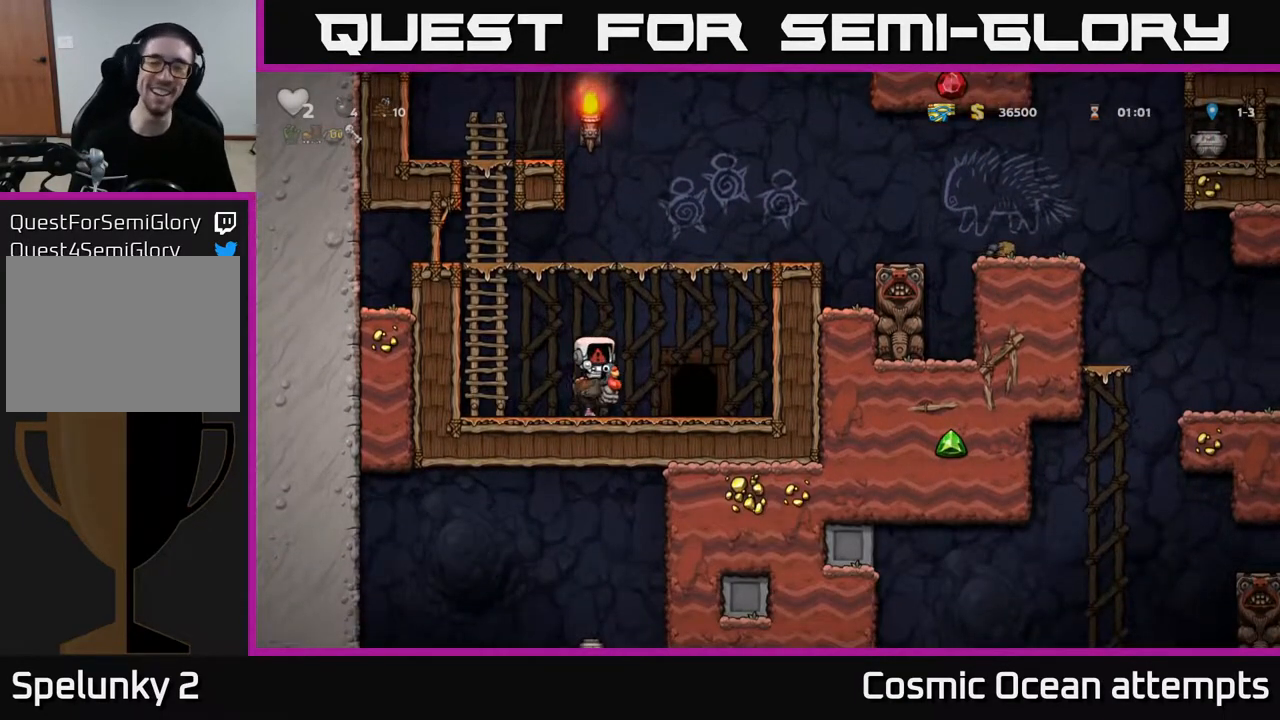
{"buttons": [], "left_stick": "center", "right_stick": "center", "events": []}
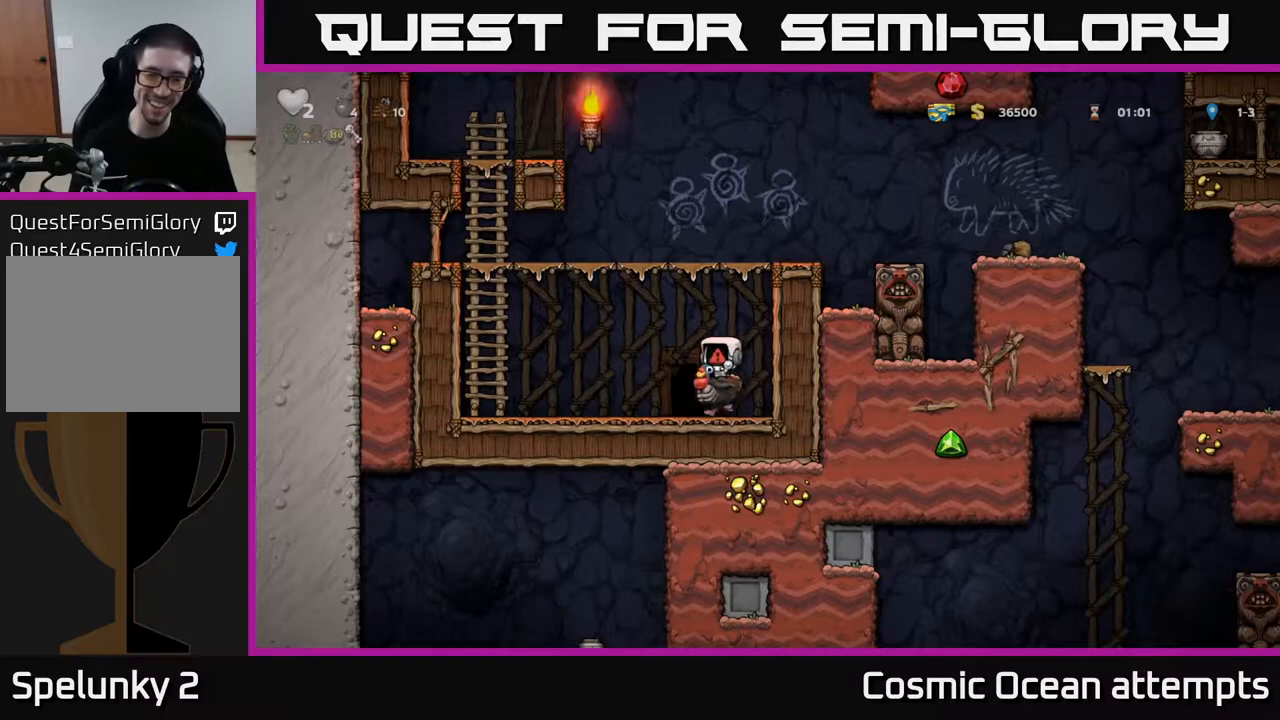
{"buttons": [], "left_stick": "center", "right_stick": "center", "events": []}
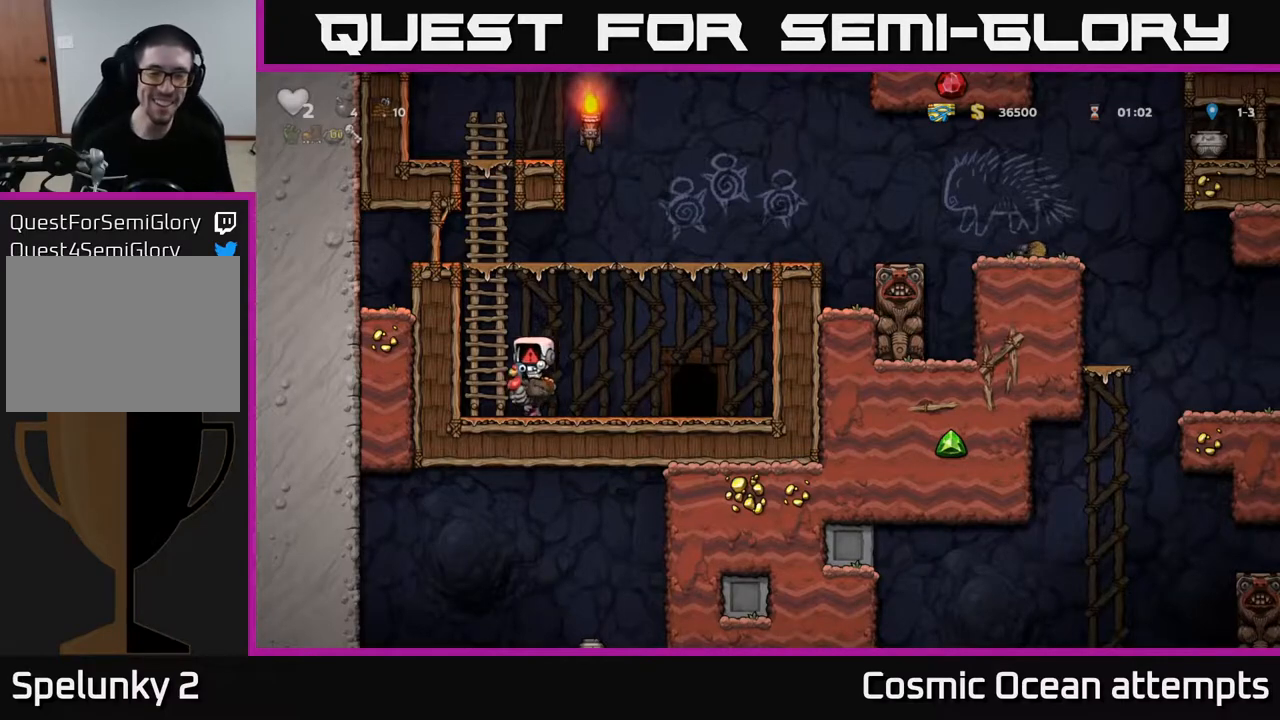
{"buttons": [], "left_stick": "center", "right_stick": "center", "events": []}
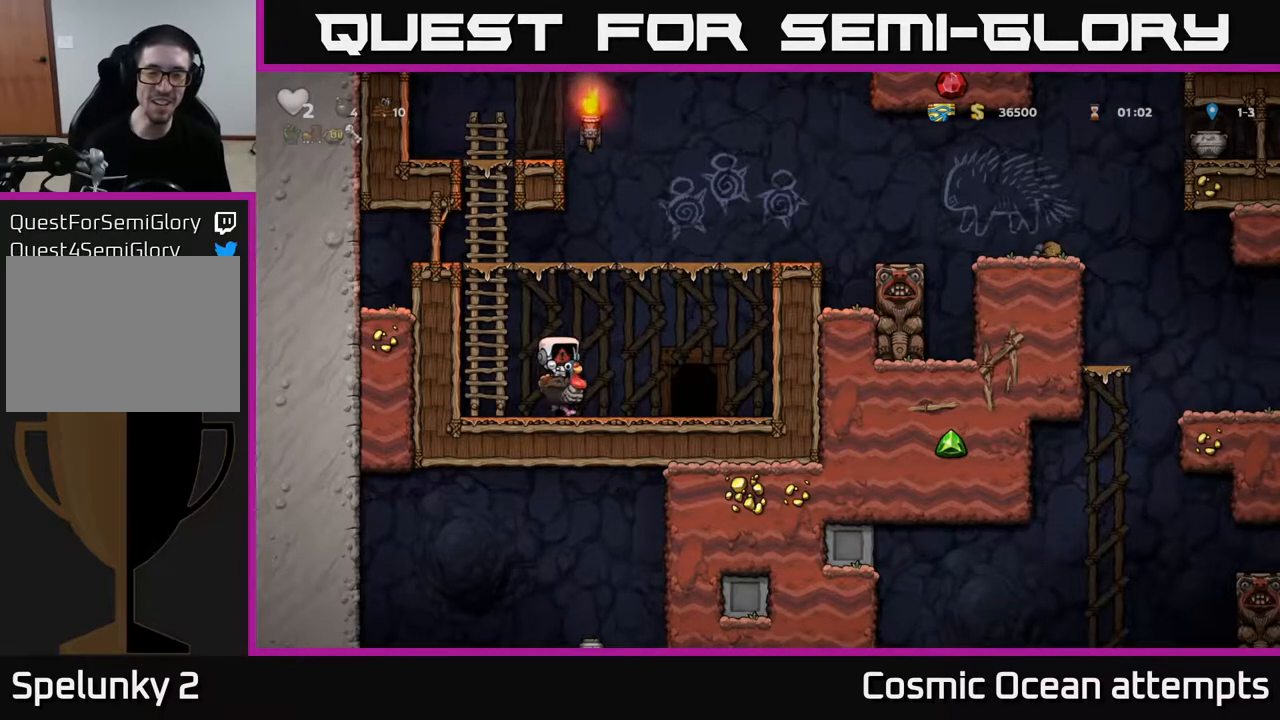
{"buttons": [], "left_stick": "center", "right_stick": "center", "events": []}
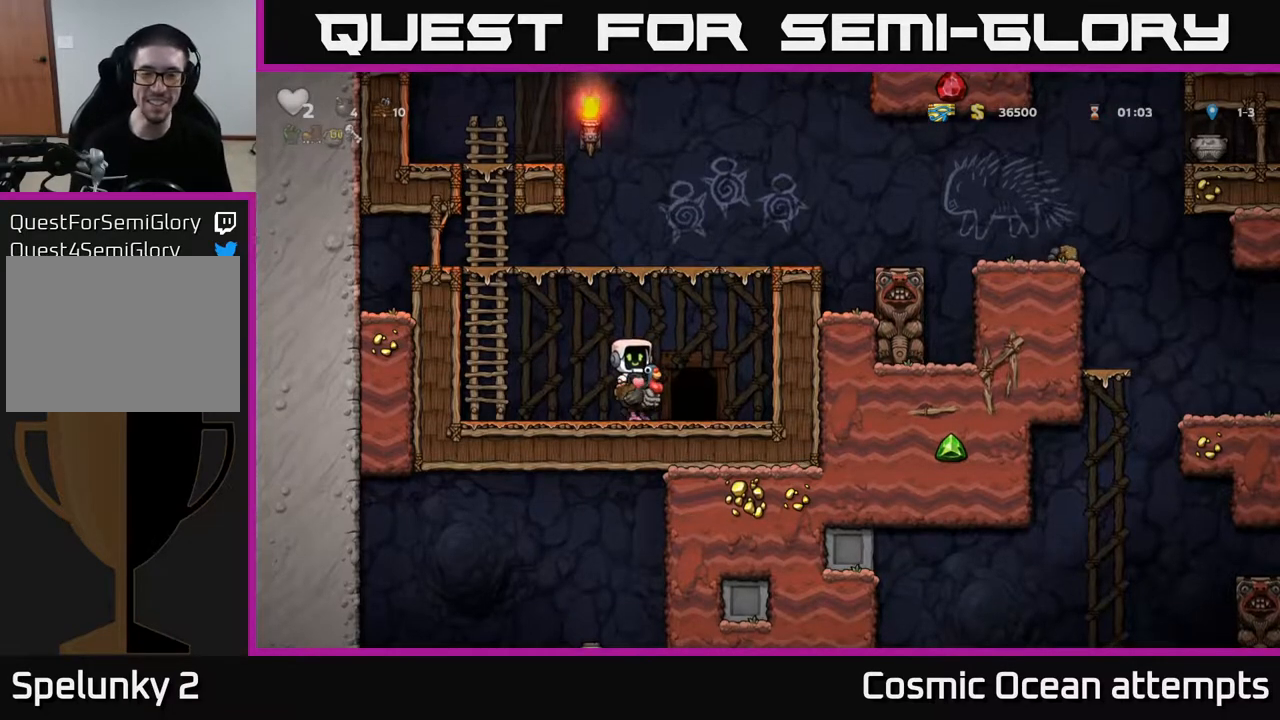
{"buttons": ["DPAD_DOWN"], "left_stick": "center", "right_stick": "center", "events": [[233, "DPAD_DOWN", "down"], [333, "A", "down"], [433, "A", "up"]]}
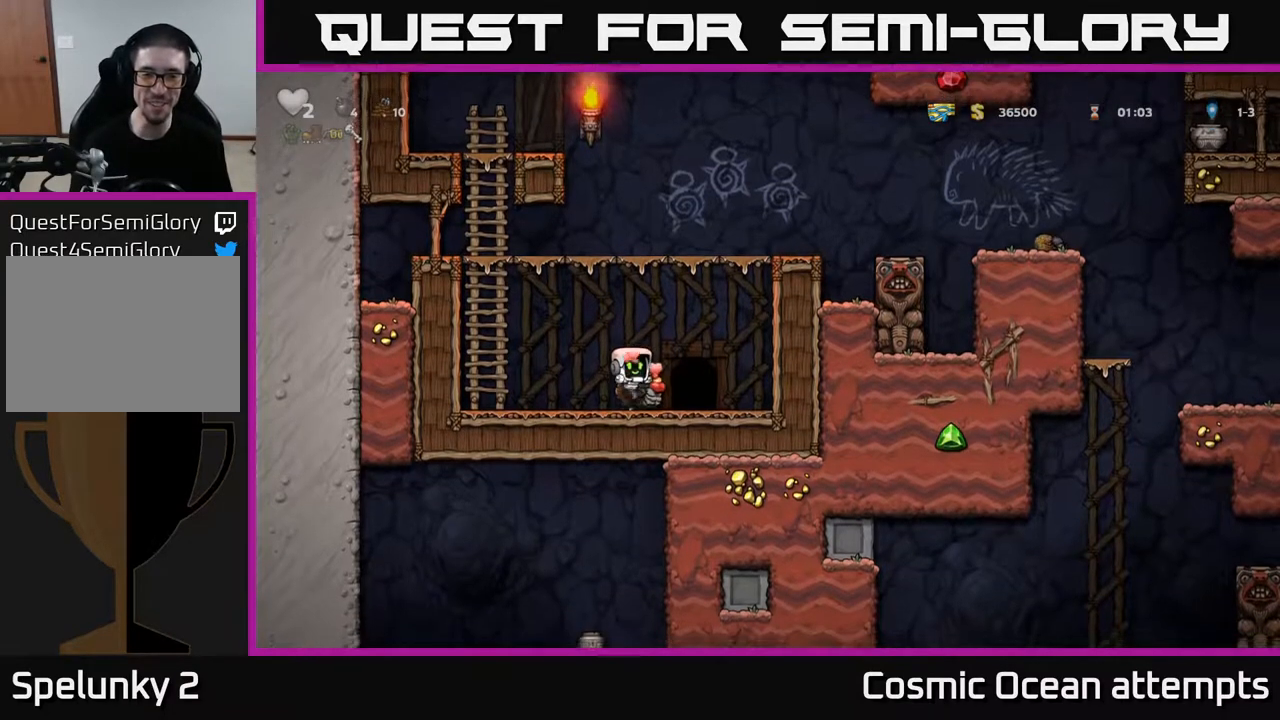
{"buttons": ["A", "DPAD_LEFT"], "left_stick": "center", "right_stick": "center", "events": [[217, "X", "down"], [317, "DPAD_LEFT", "down"], [333, "DPAD_DOWN", "up"], [333, "X", "up"], [450, "A", "down"]]}
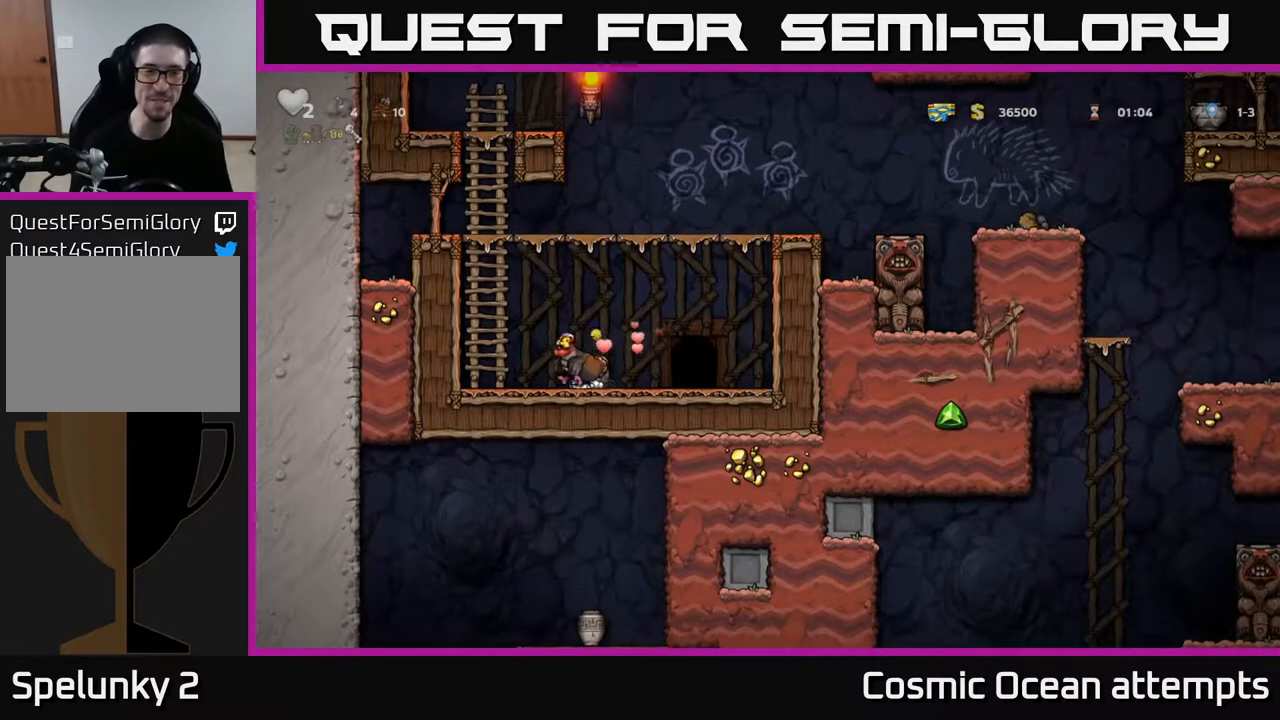
{"buttons": ["DPAD_RIGHT"], "left_stick": "center", "right_stick": "center", "events": [[117, "A", "up"], [150, "DPAD_UP", "down"], [183, "DPAD_LEFT", "up"], [267, "A", "down"], [300, "DPAD_RIGHT", "down"], [333, "DPAD_UP", "up"], [467, "A", "up"]]}
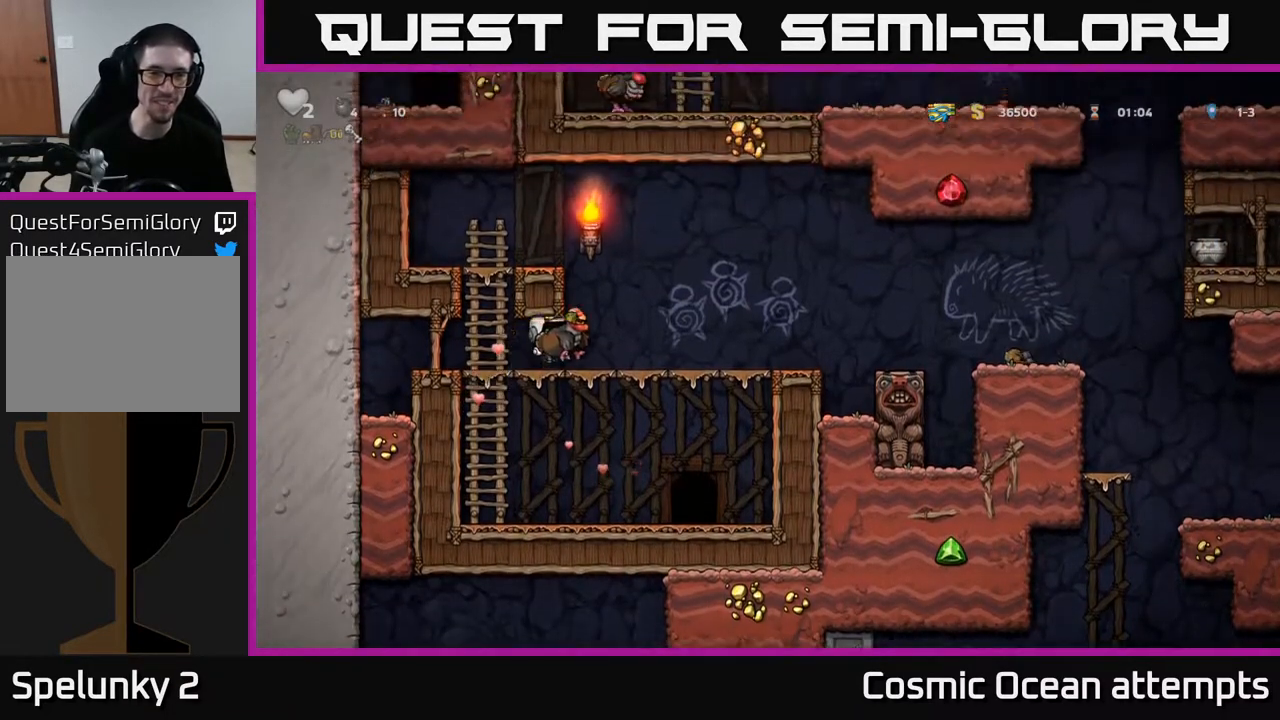
{"buttons": ["A", "DPAD_RIGHT"], "left_stick": "center", "right_stick": "center", "events": [[467, "A", "down"]]}
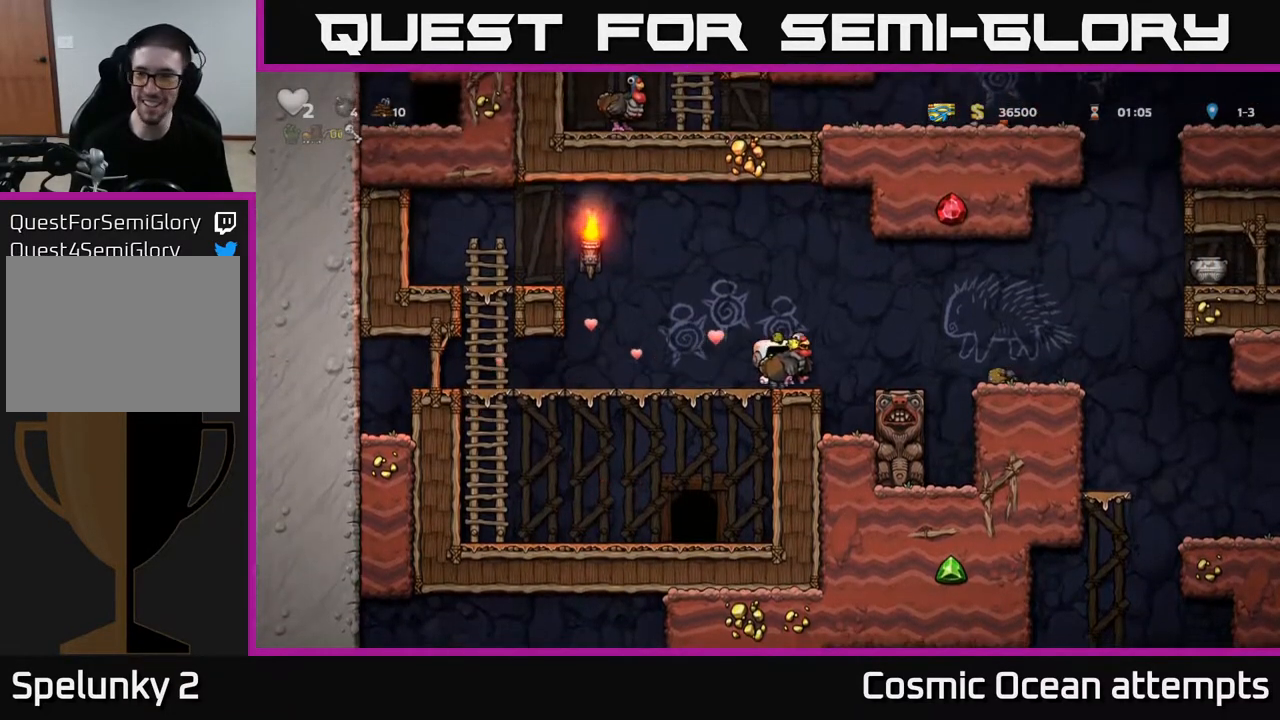
{"buttons": ["DPAD_RIGHT"], "left_stick": "center", "right_stick": "center", "events": [[100, "A", "up"]]}
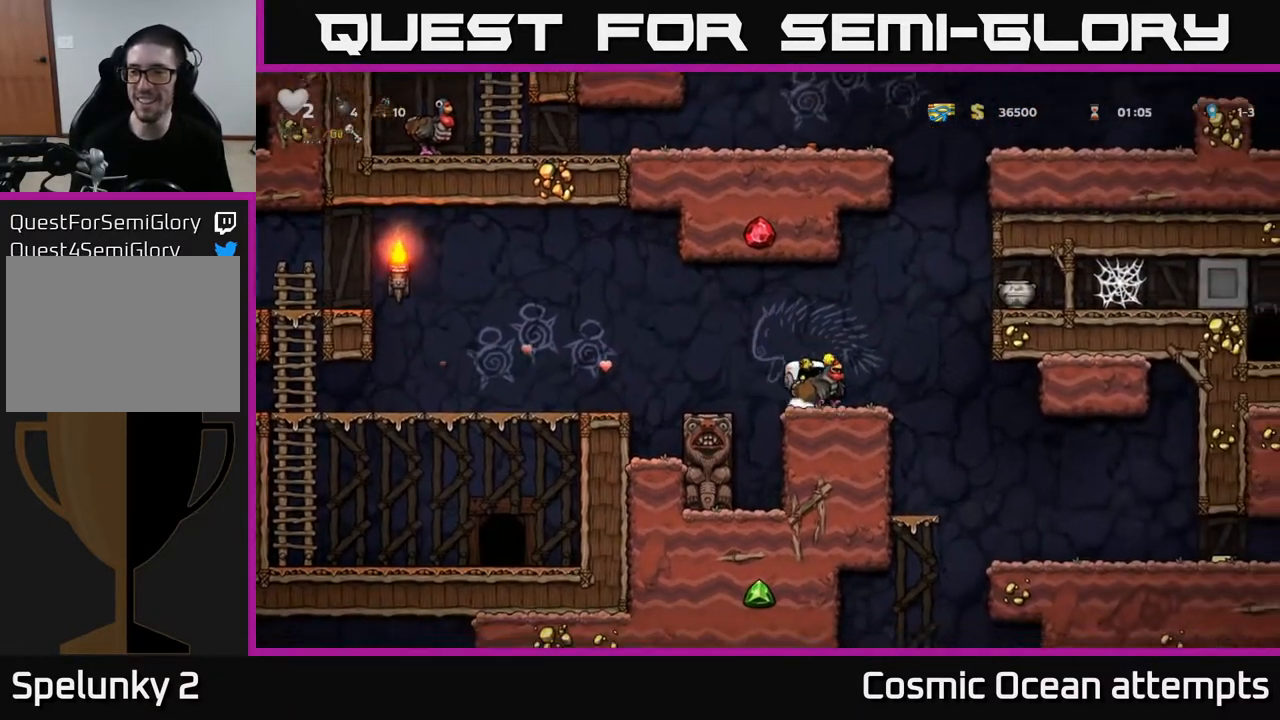
{"buttons": ["A", "DPAD_RIGHT"], "left_stick": "center", "right_stick": "center", "events": [[67, "A", "down"], [250, "A", "up"], [483, "A", "down"]]}
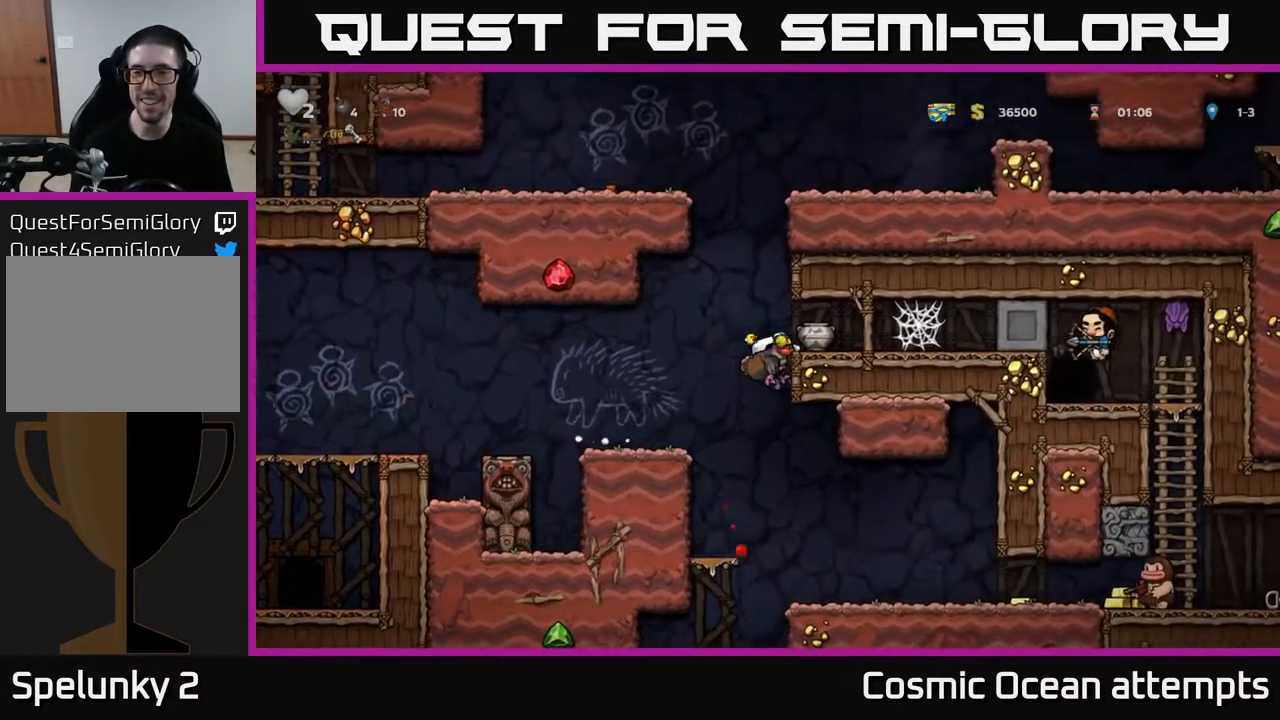
{"buttons": ["DPAD_LEFT"], "left_stick": "center", "right_stick": "center", "events": [[83, "A", "up"], [217, "DPAD_RIGHT", "up"], [317, "DPAD_LEFT", "down"]]}
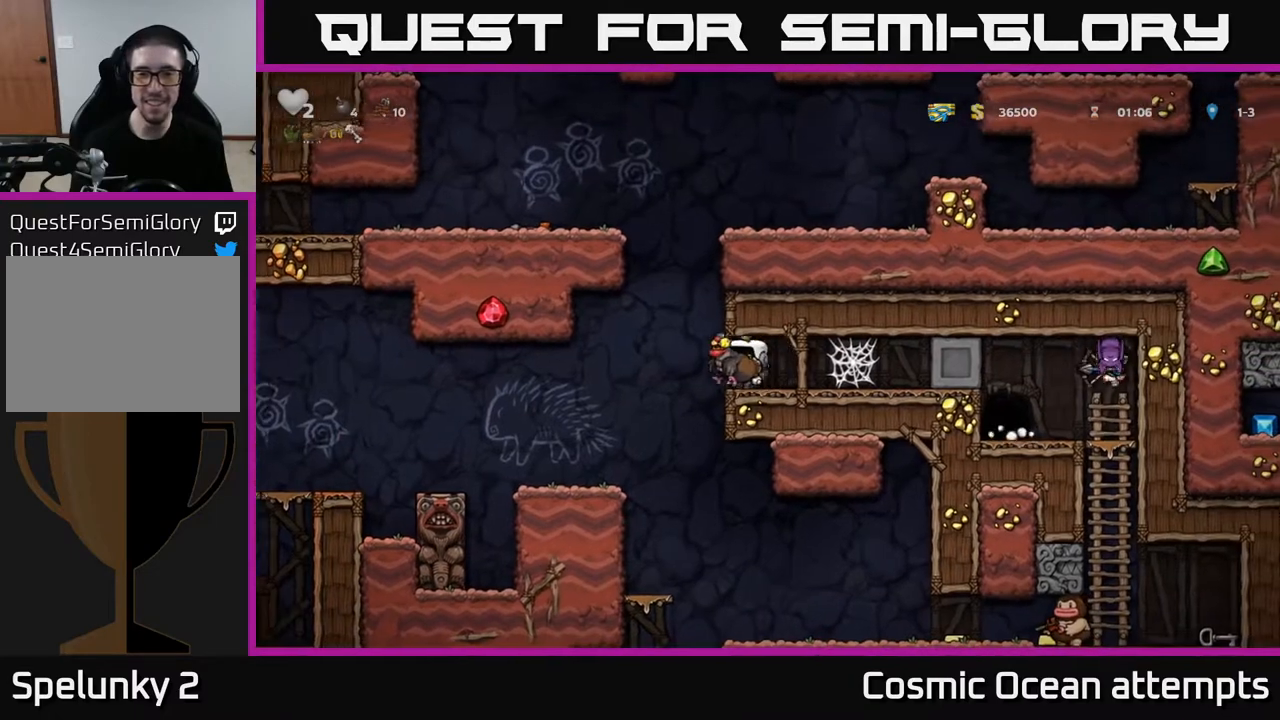
{"buttons": ["DPAD_RIGHT"], "left_stick": "center", "right_stick": "center", "events": [[17, "A", "down"], [150, "DPAD_LEFT", "up"], [167, "DPAD_RIGHT", "down"], [450, "A", "up"]]}
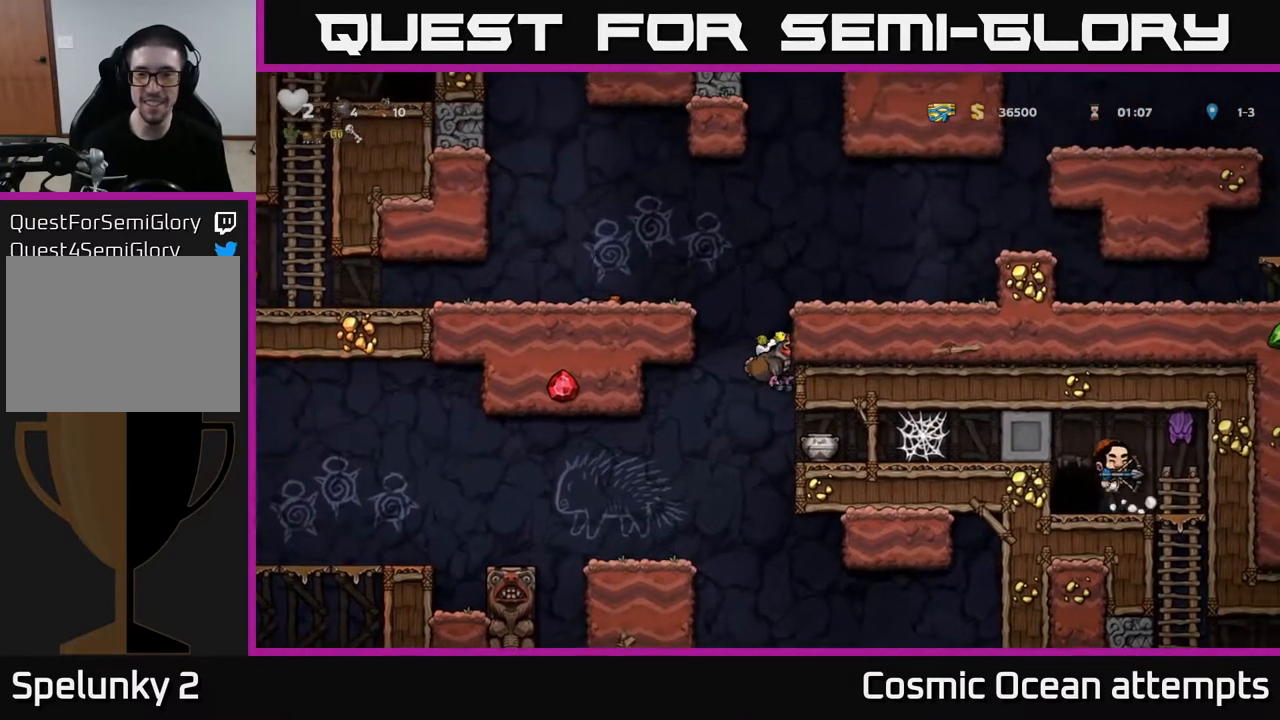
{"buttons": ["A", "DPAD_LEFT"], "left_stick": "center", "right_stick": "center", "events": [[50, "A", "down"], [150, "A", "up"], [333, "A", "down"], [367, "DPAD_RIGHT", "up"], [400, "DPAD_LEFT", "down"]]}
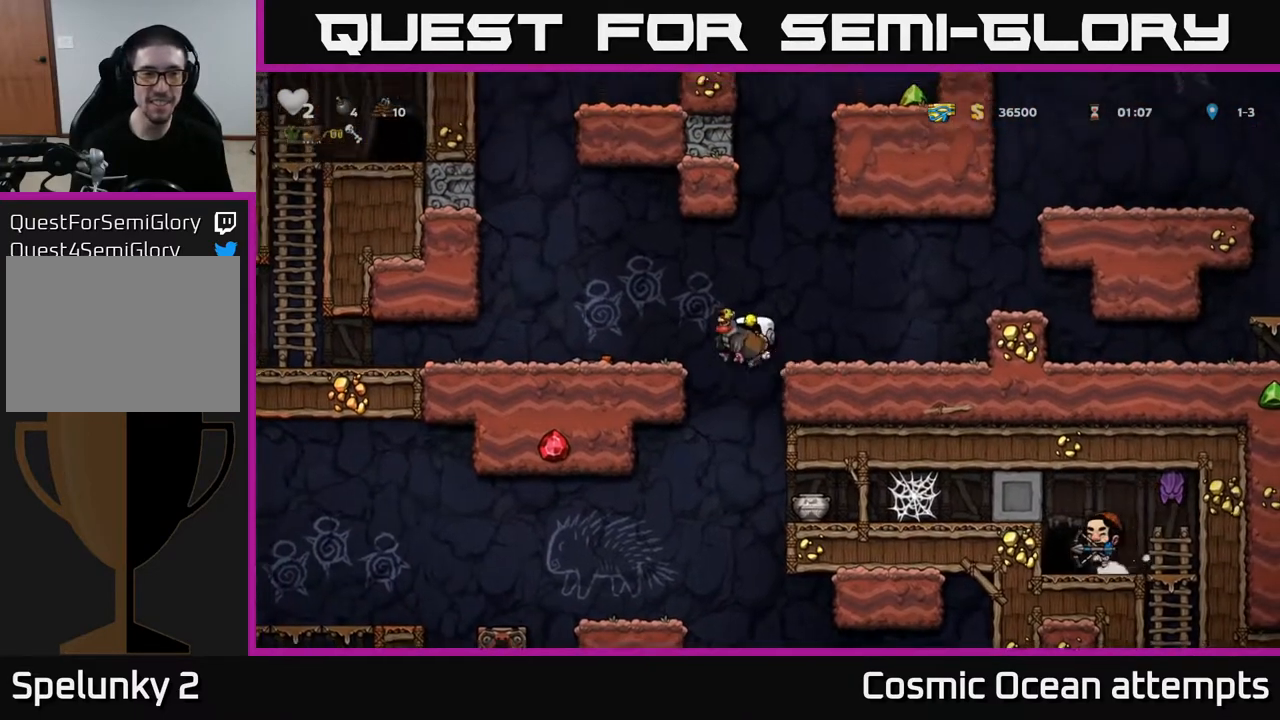
{"buttons": ["DPAD_RIGHT"], "left_stick": "center", "right_stick": "center", "events": [[17, "A", "up"], [267, "DPAD_LEFT", "up"], [450, "DPAD_RIGHT", "down"]]}
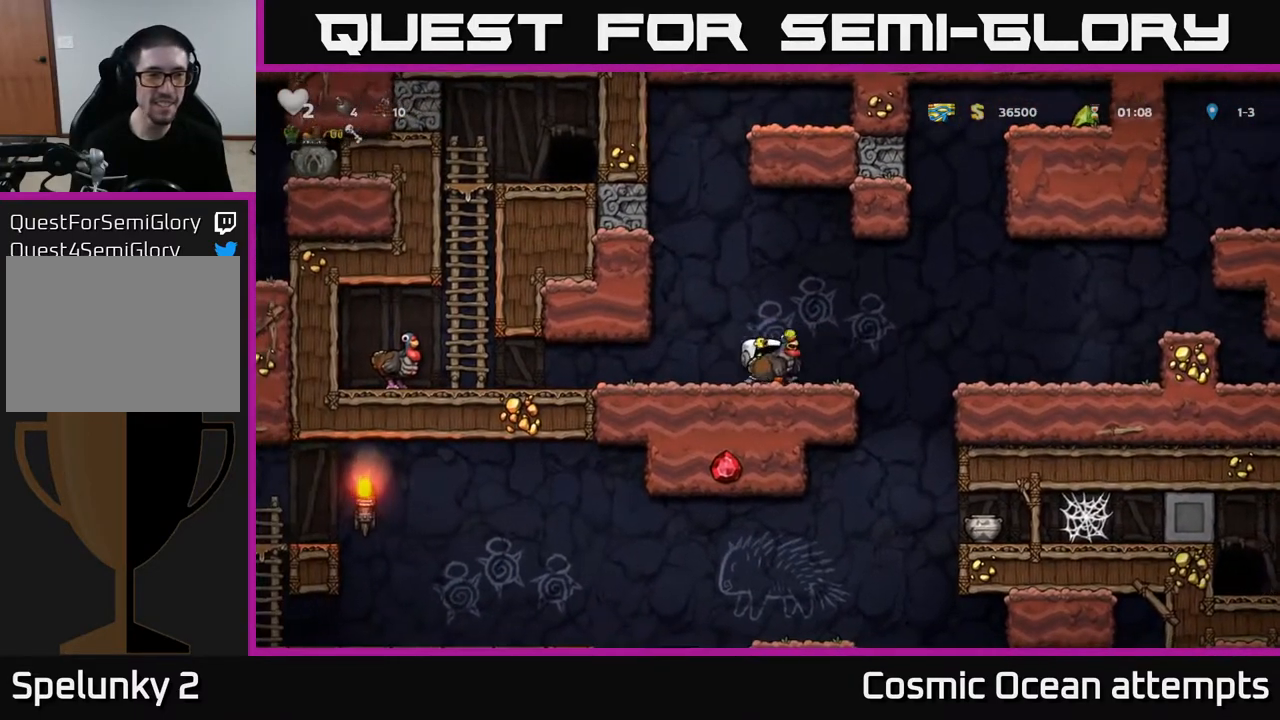
{"buttons": ["DPAD_RIGHT"], "left_stick": "center", "right_stick": "center", "events": [[117, "A", "down"], [200, "A", "up"]]}
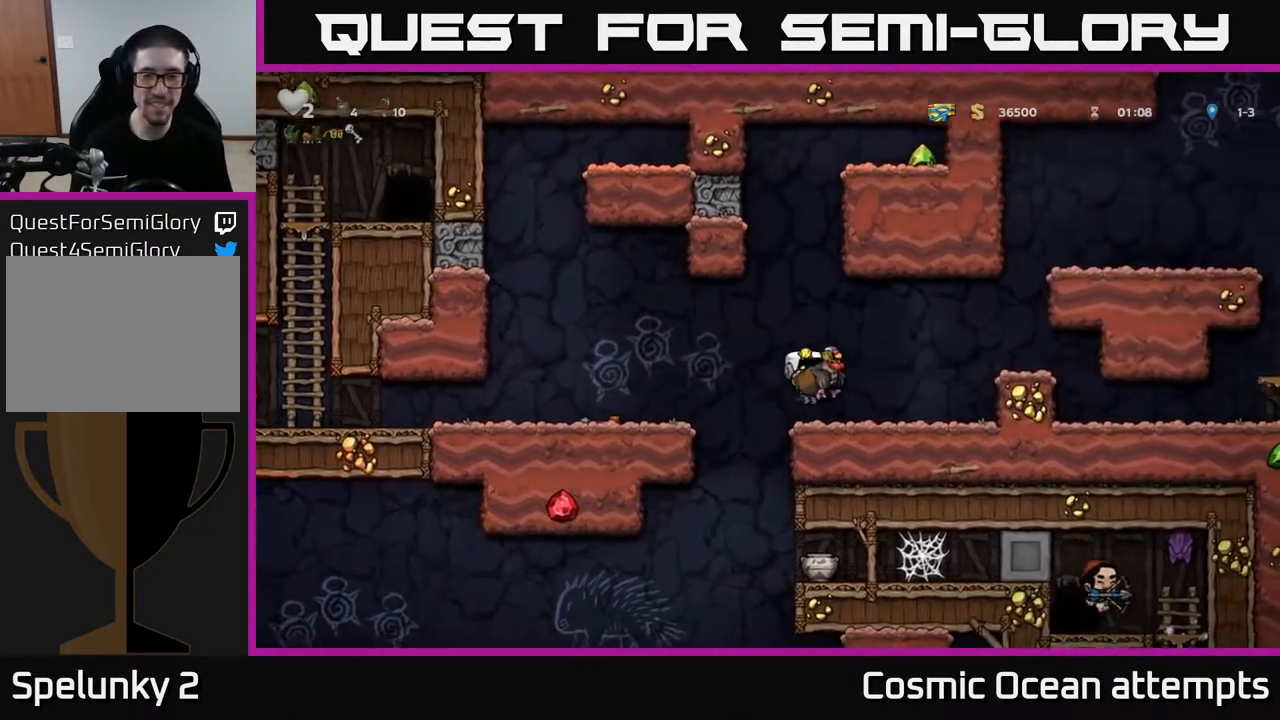
{"buttons": ["DPAD_LEFT"], "left_stick": "center", "right_stick": "center", "events": [[17, "DPAD_DOWN", "down"], [33, "DPAD_RIGHT", "up"], [150, "X", "down"], [200, "DPAD_DOWN", "up"], [217, "A", "down"], [217, "DPAD_LEFT", "down"], [233, "X", "up"], [350, "A", "up"]]}
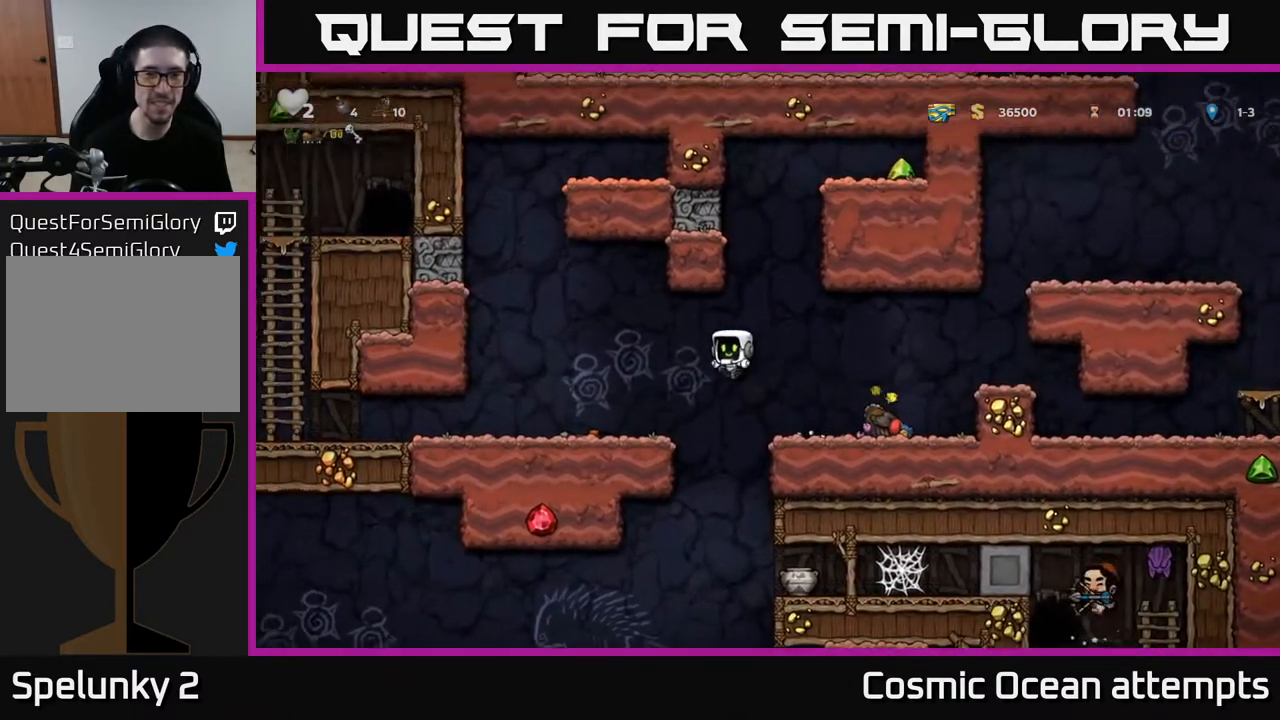
{"buttons": ["DPAD_LEFT"], "left_stick": "center", "right_stick": "center", "events": []}
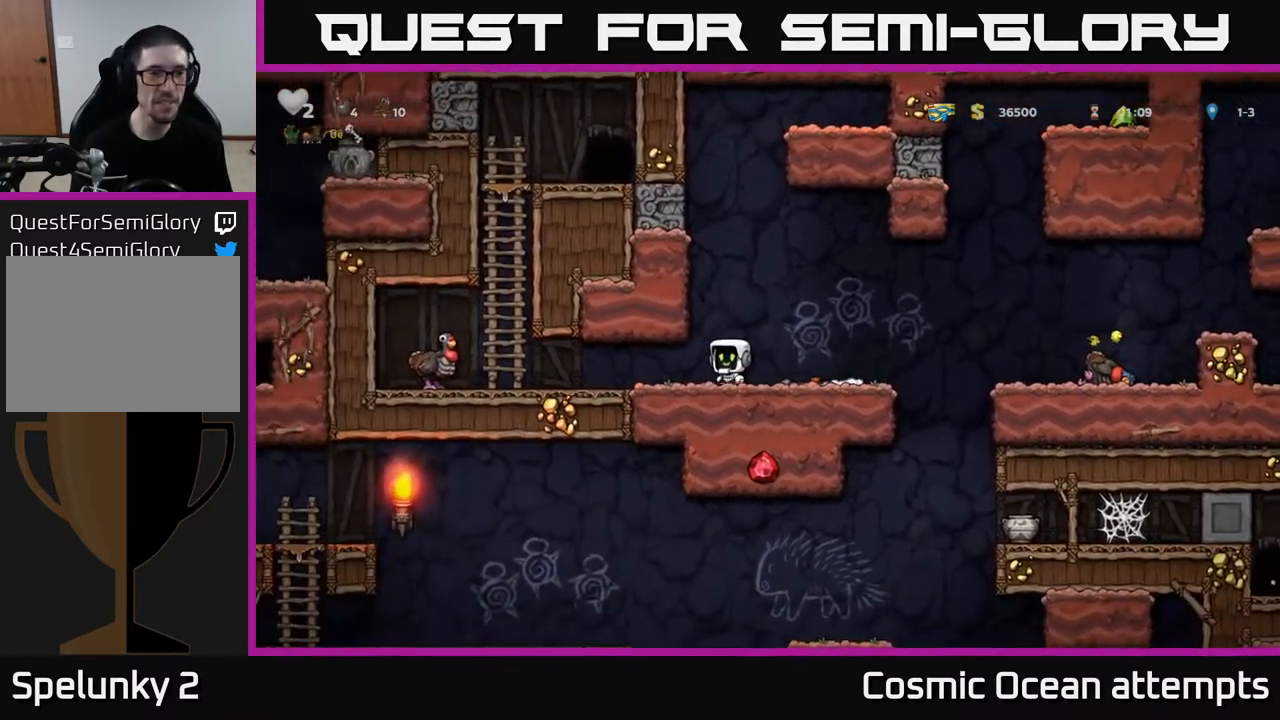
{"buttons": [], "left_stick": "center", "right_stick": "center", "events": [[483, "DPAD_LEFT", "up"]]}
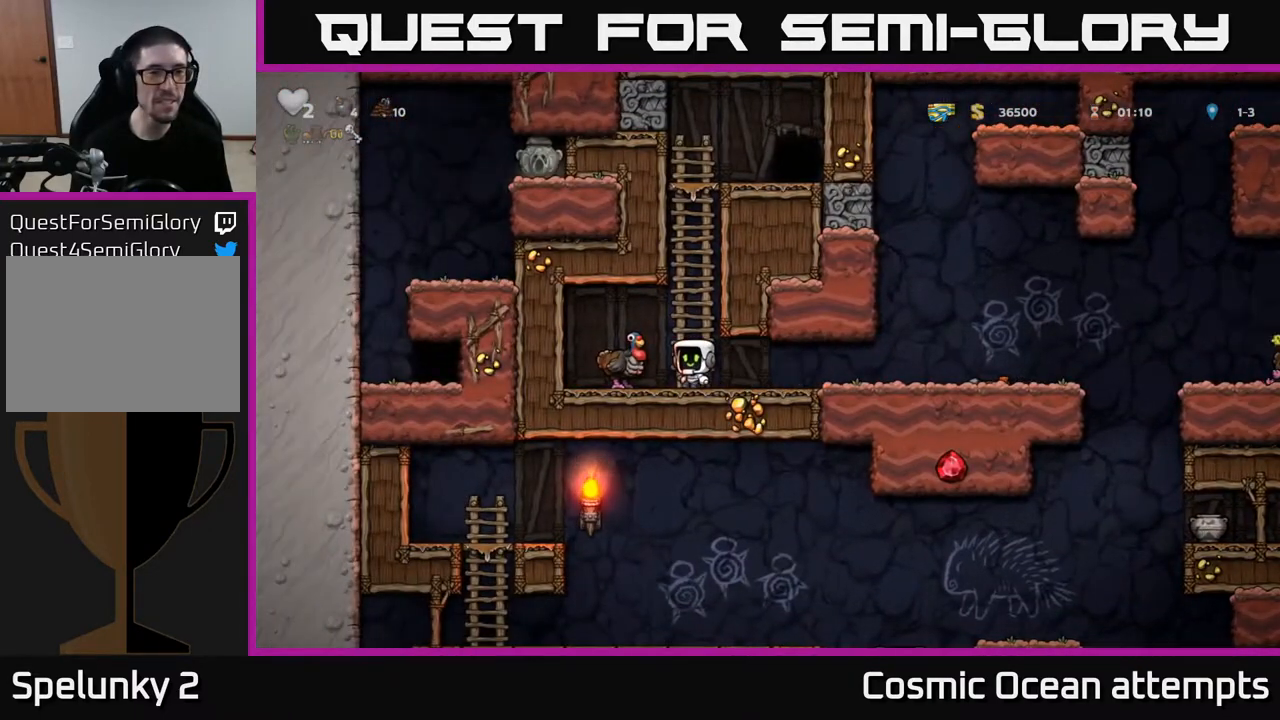
{"buttons": [], "left_stick": "center", "right_stick": "center", "events": [[33, "A", "down"], [183, "A", "up"], [183, "DPAD_LEFT", "down"], [250, "DPAD_LEFT", "up"]]}
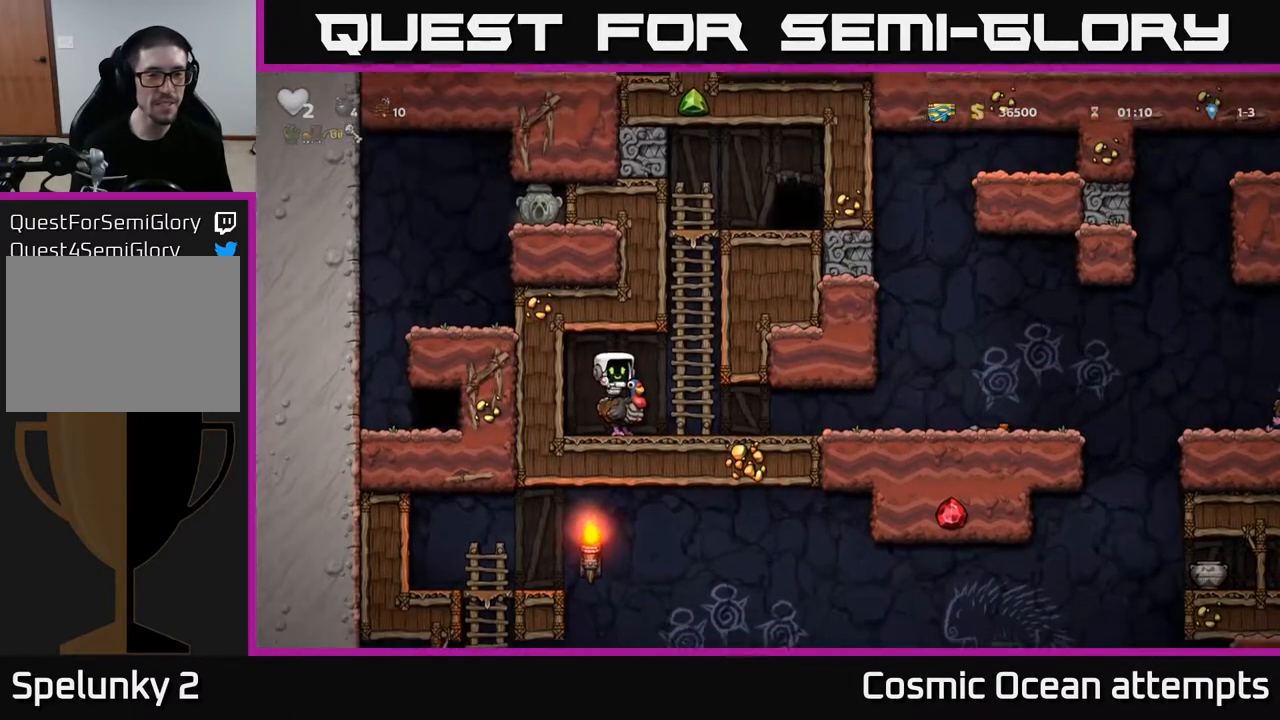
{"buttons": ["DPAD_RIGHT"], "left_stick": "center", "right_stick": "center", "events": [[117, "DPAD_DOWN", "down"], [117, "DPAD_RIGHT", "down"], [183, "DPAD_DOWN", "up"]]}
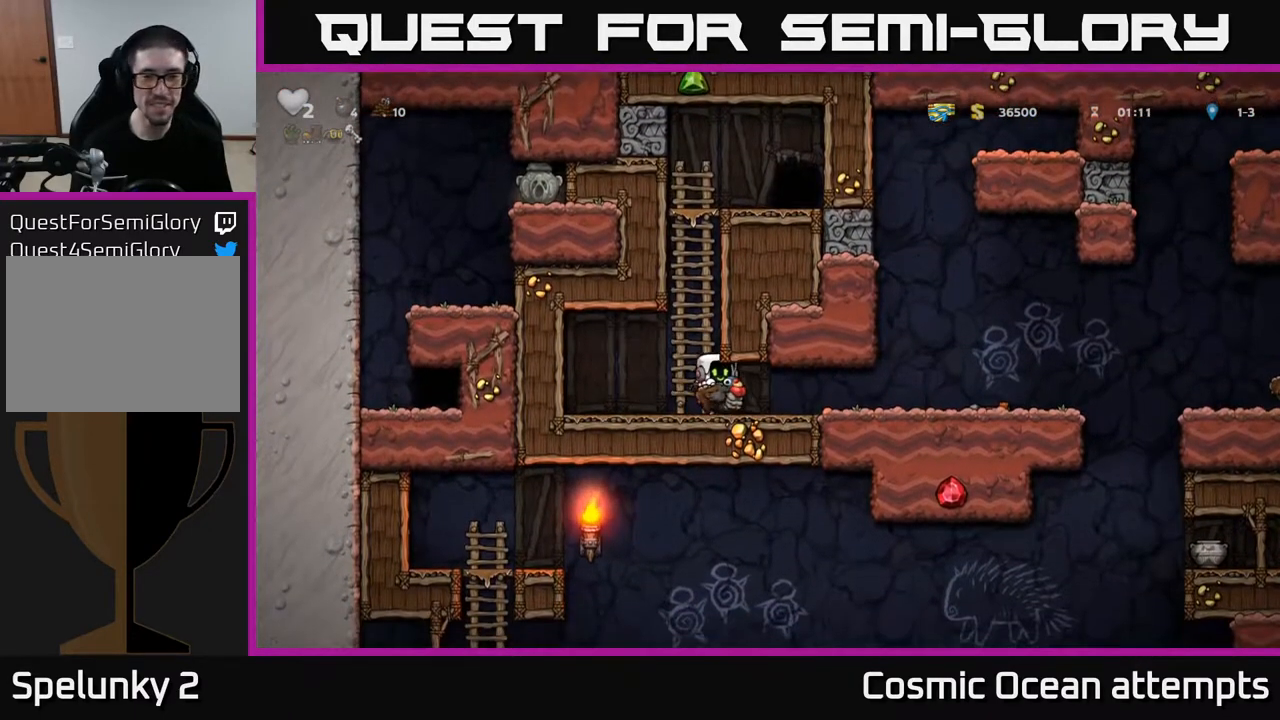
{"buttons": ["DPAD_RIGHT"], "left_stick": "center", "right_stick": "center", "events": []}
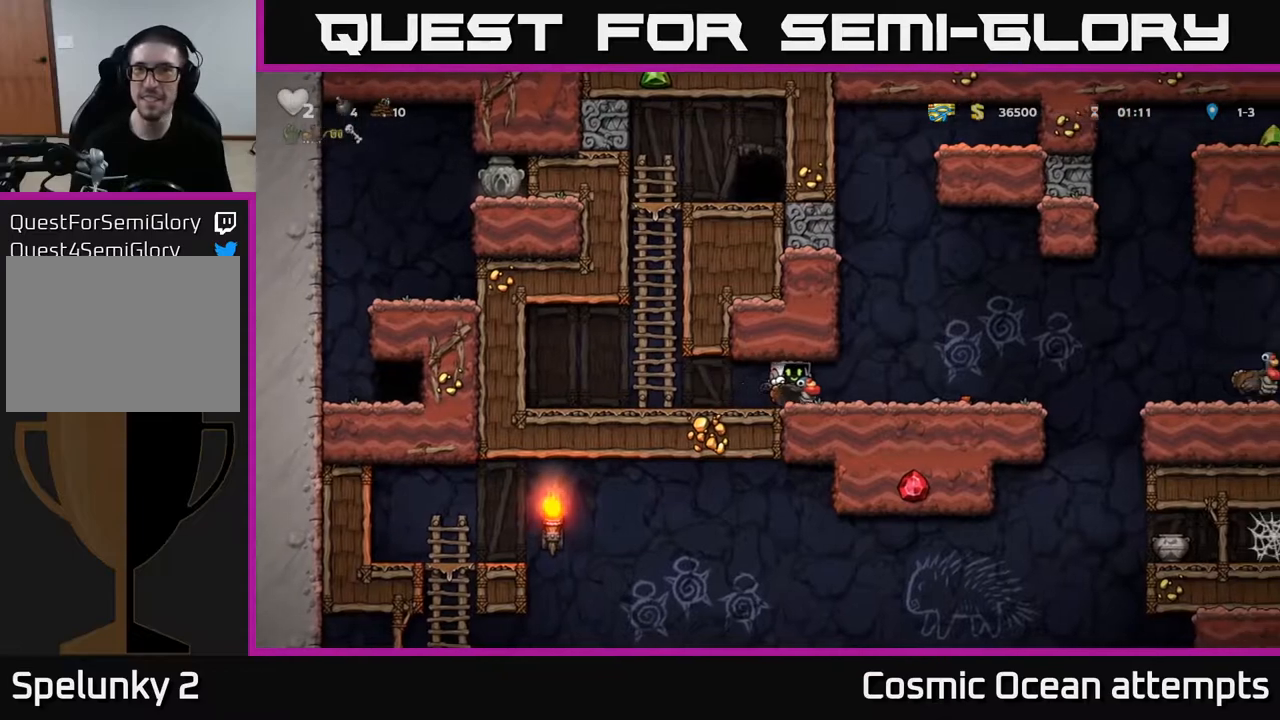
{"buttons": ["DPAD_RIGHT"], "left_stick": "center", "right_stick": "center", "events": []}
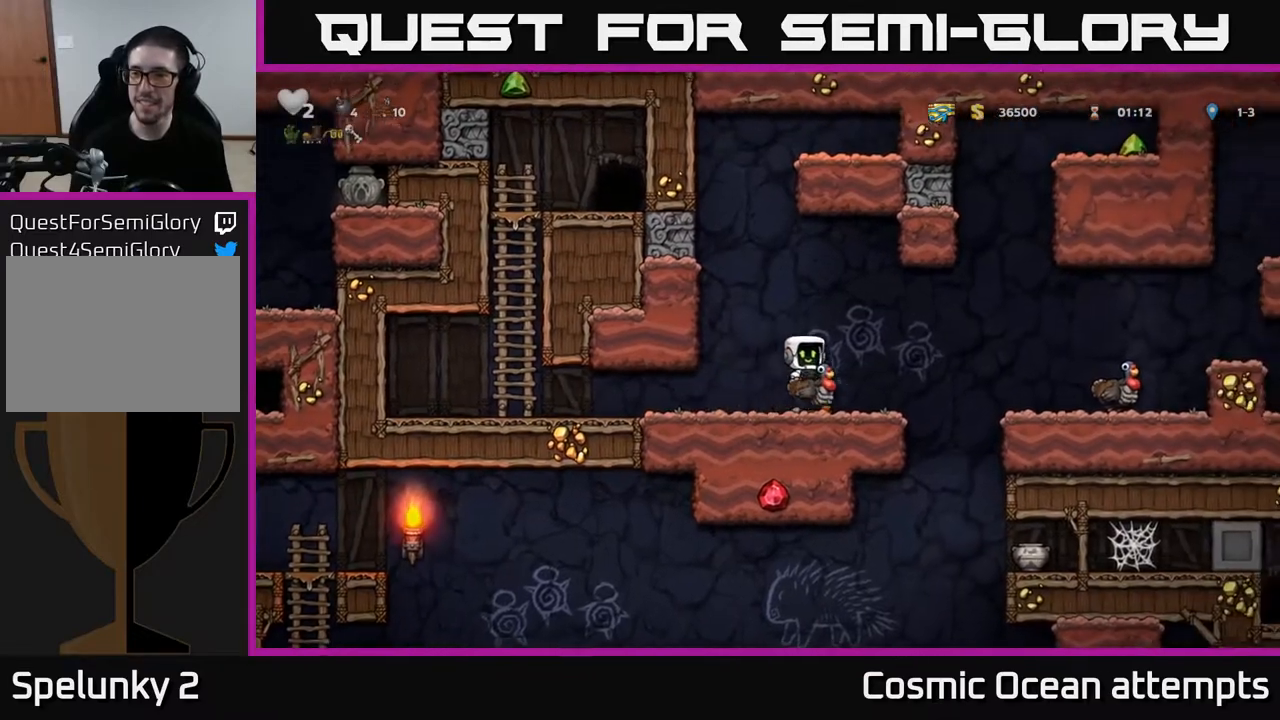
{"buttons": ["DPAD_DOWN"], "left_stick": "center", "right_stick": "center", "events": [[67, "A", "down"], [167, "A", "up"], [467, "DPAD_DOWN", "down"], [483, "DPAD_RIGHT", "up"]]}